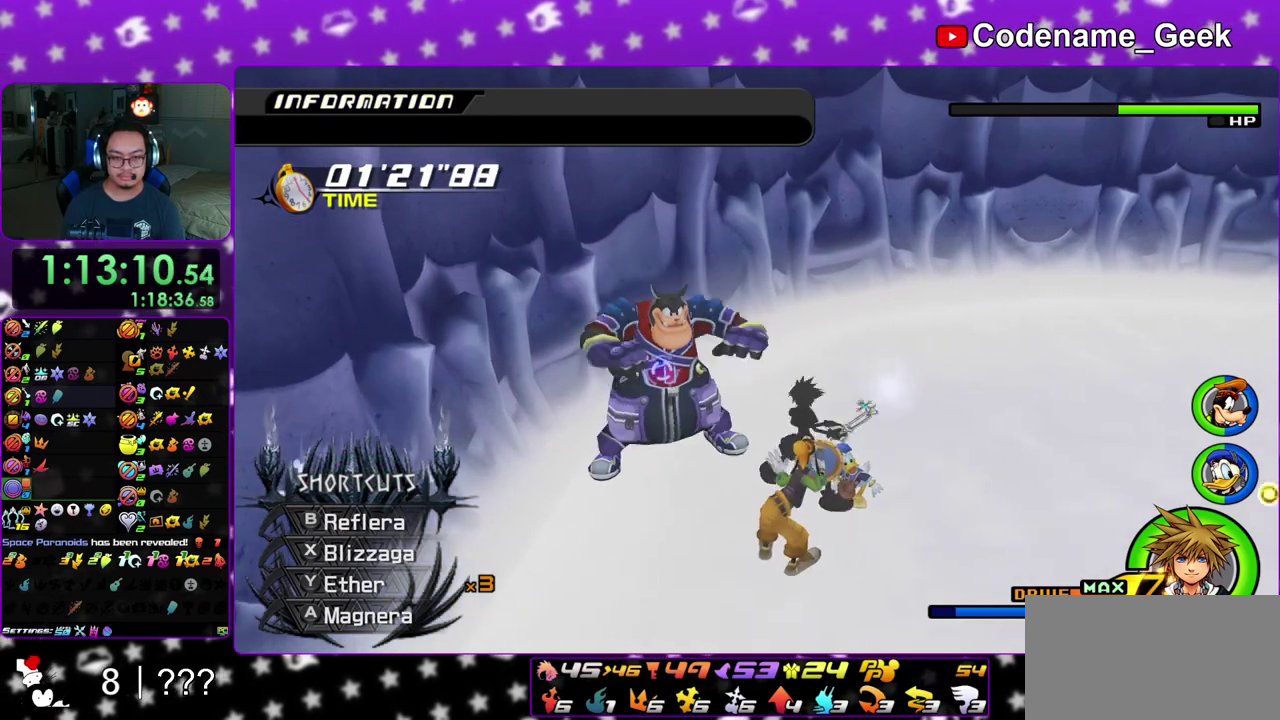
Gameplay with a controller (Nintendo layout); each line is a JSON object with the inputs held at the frame after it (dt_ms = milliseconds from this image to that frame). "events" lists button and stick changes between this image and that frame as [ms after this image, input, new state], when the widget could be followed in between. This overlay highlights the sticks when they move; stick clicks (L3 R3) are not distinguishable. Not read: L3 R3 SELECT START.
{"dt_ms": 400, "buttons": [], "left_stick": "up", "right_stick": "down", "events": [[100, "X", "up"], [167, "X", "down"], [317, "X", "up"]]}
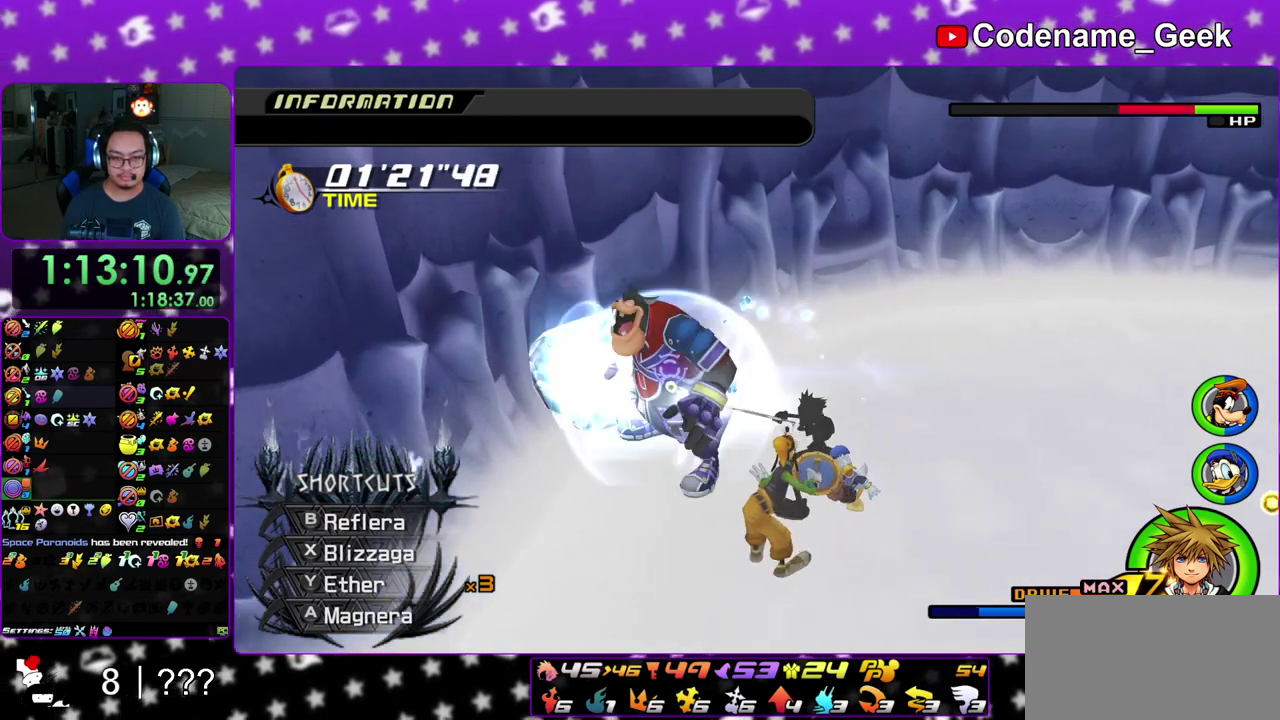
{"dt_ms": 600, "buttons": ["A"], "left_stick": "up-left", "right_stick": "down-left"}
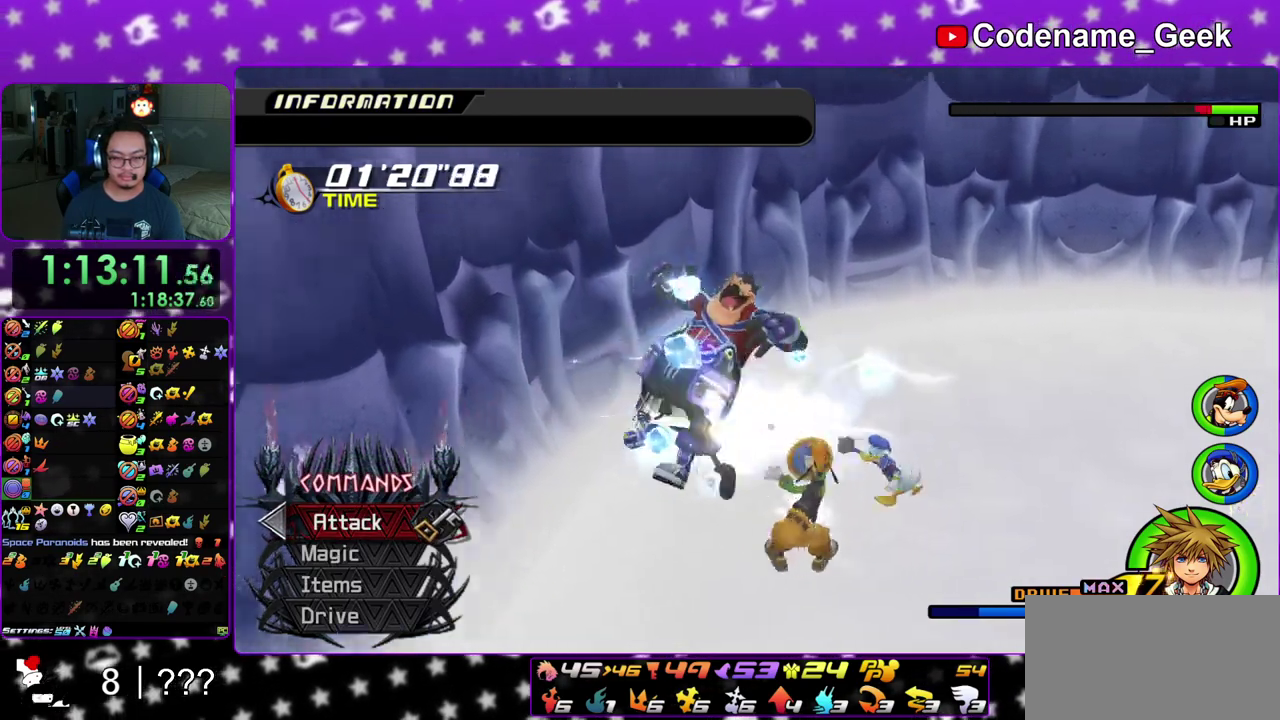
{"dt_ms": 600, "buttons": ["A"], "left_stick": "up-left", "right_stick": "down"}
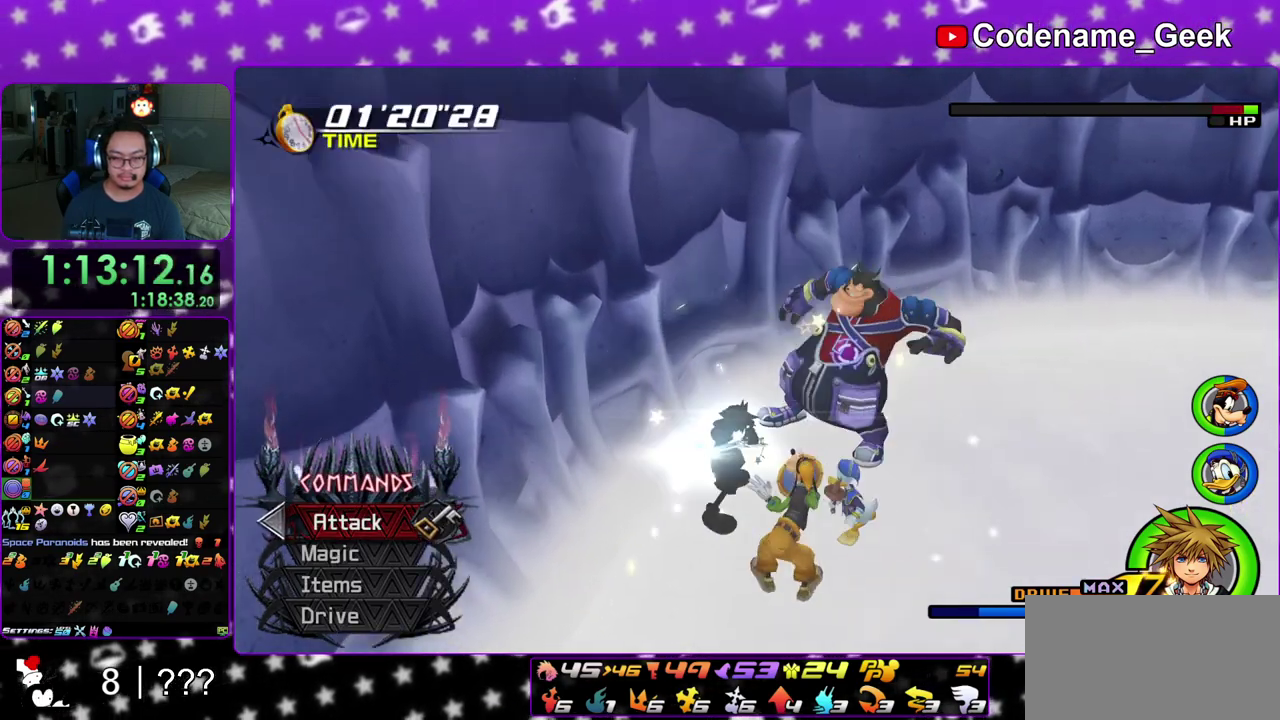
{"dt_ms": 400, "buttons": [], "left_stick": "up-left", "right_stick": "down"}
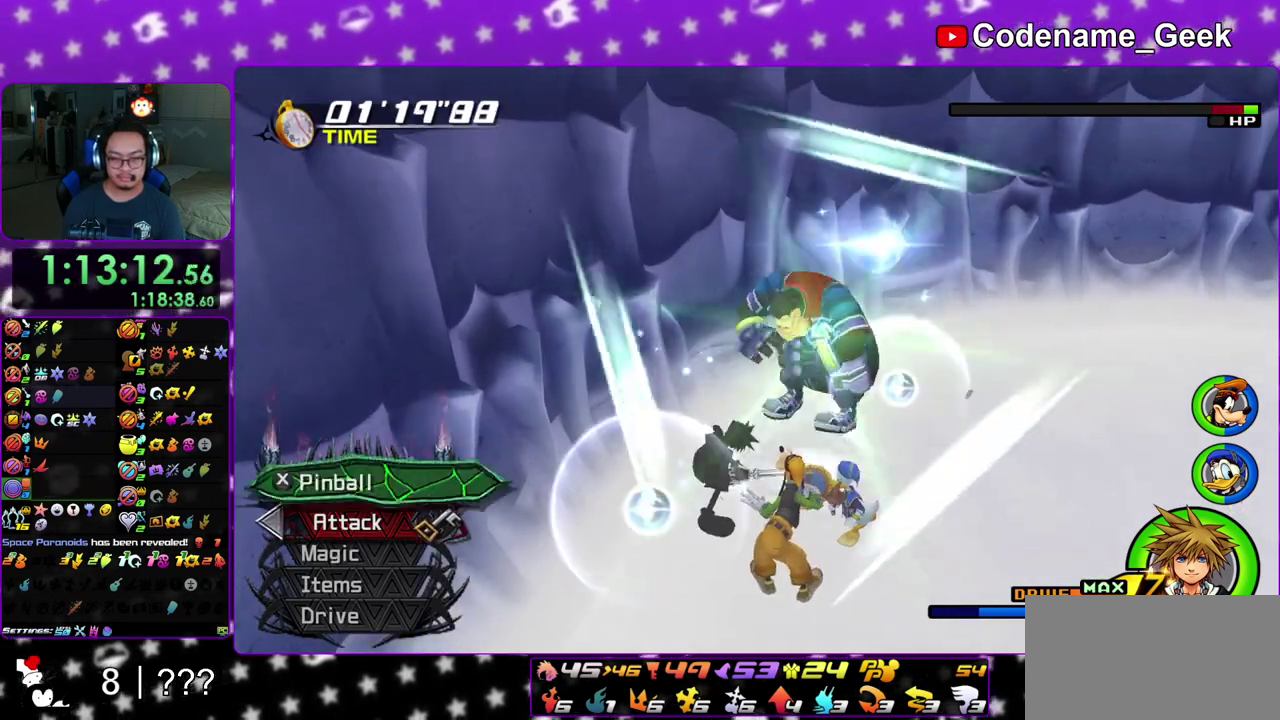
{"dt_ms": 700, "buttons": [], "left_stick": "center", "right_stick": "center"}
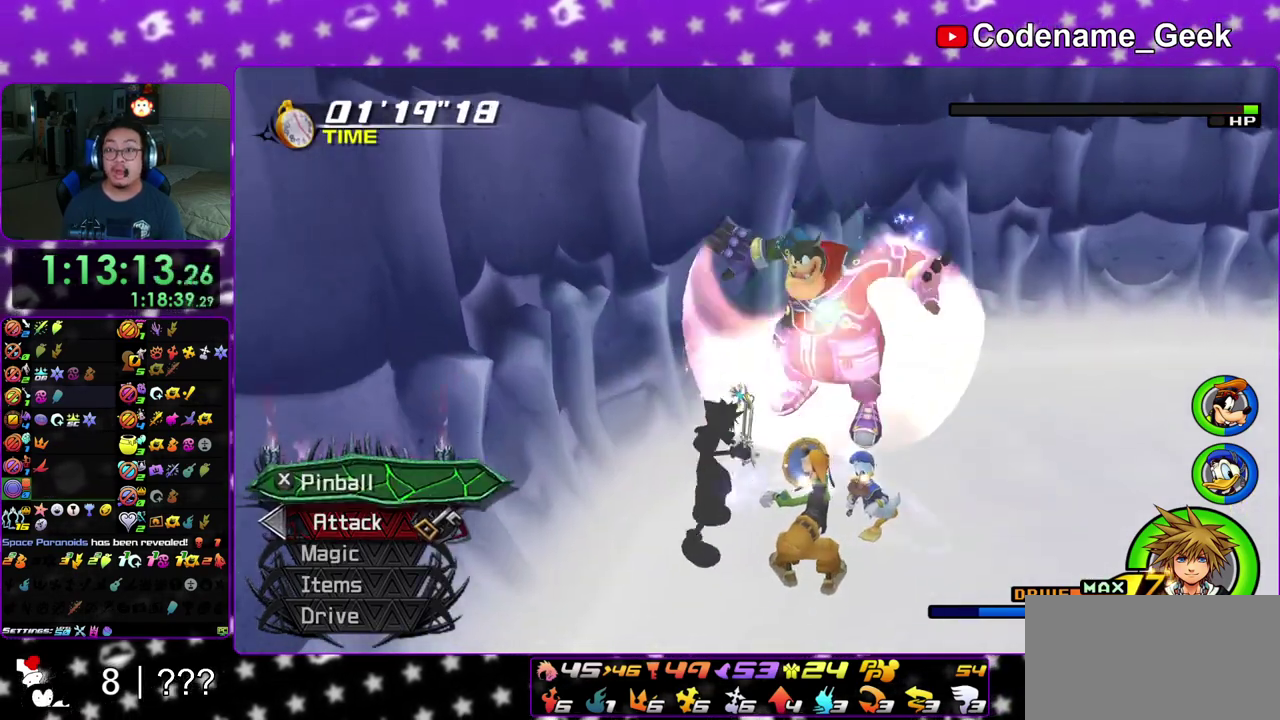
{"dt_ms": 300, "buttons": [], "left_stick": "up-right", "right_stick": "down", "events": [[50, "right_stick", "down"], [300, "left_stick", "up-right"]]}
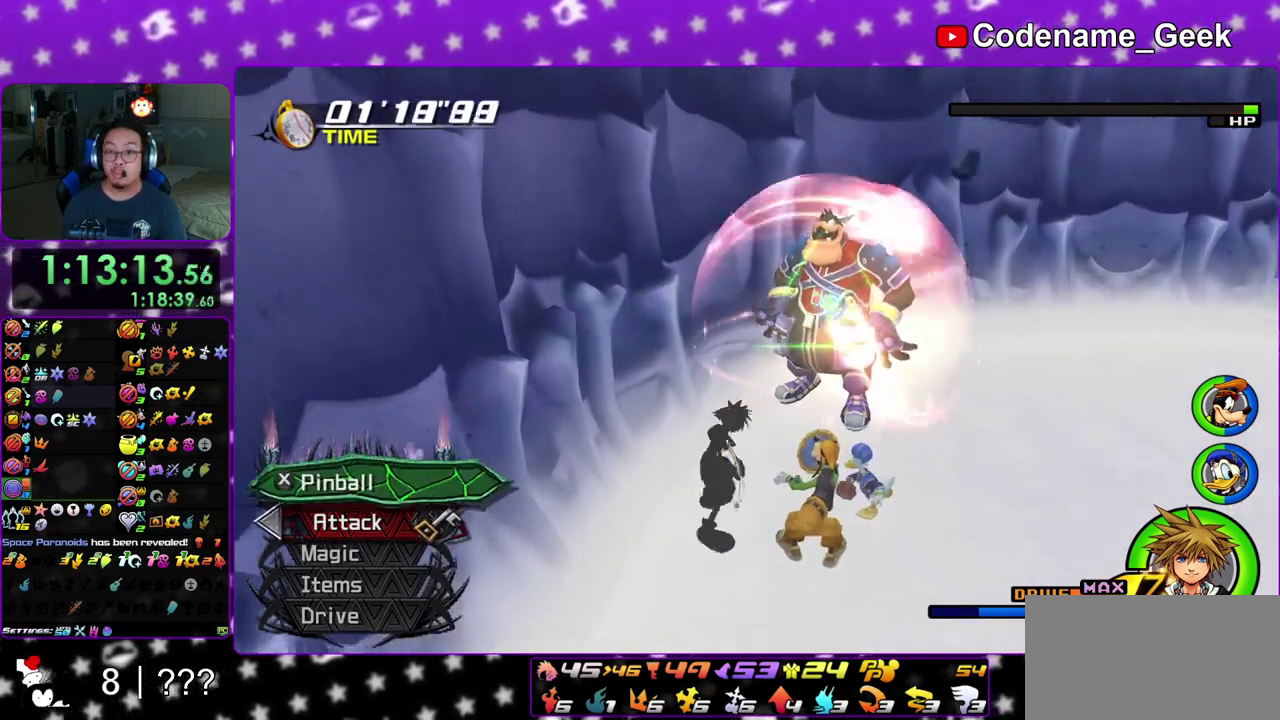
{"dt_ms": 500, "buttons": [], "left_stick": "center", "right_stick": "down", "events": [[183, "left_stick", "center"]]}